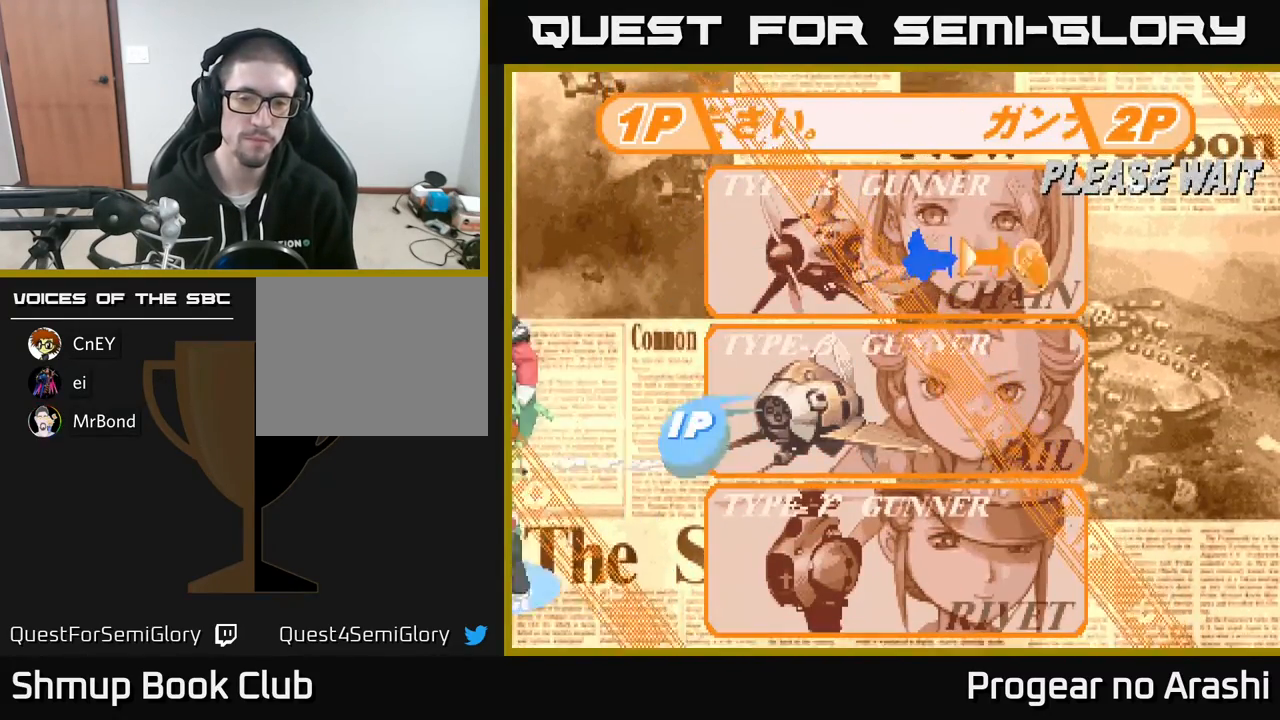
Gameplay with a controller (Xbox layout); each line is a JSON object with the inputs held at the frame after it. "events" lists button and stick changes between this image and that frame as [ms after this image, input, new state], when the widget could be followed in between. Not read: right_stick.
{"buttons": ["DPAD_DOWN"], "left_stick": "center", "events": [[17, "DPAD_DOWN", "down"], [167, "DPAD_DOWN", "up"], [400, "DPAD_DOWN", "down"]]}
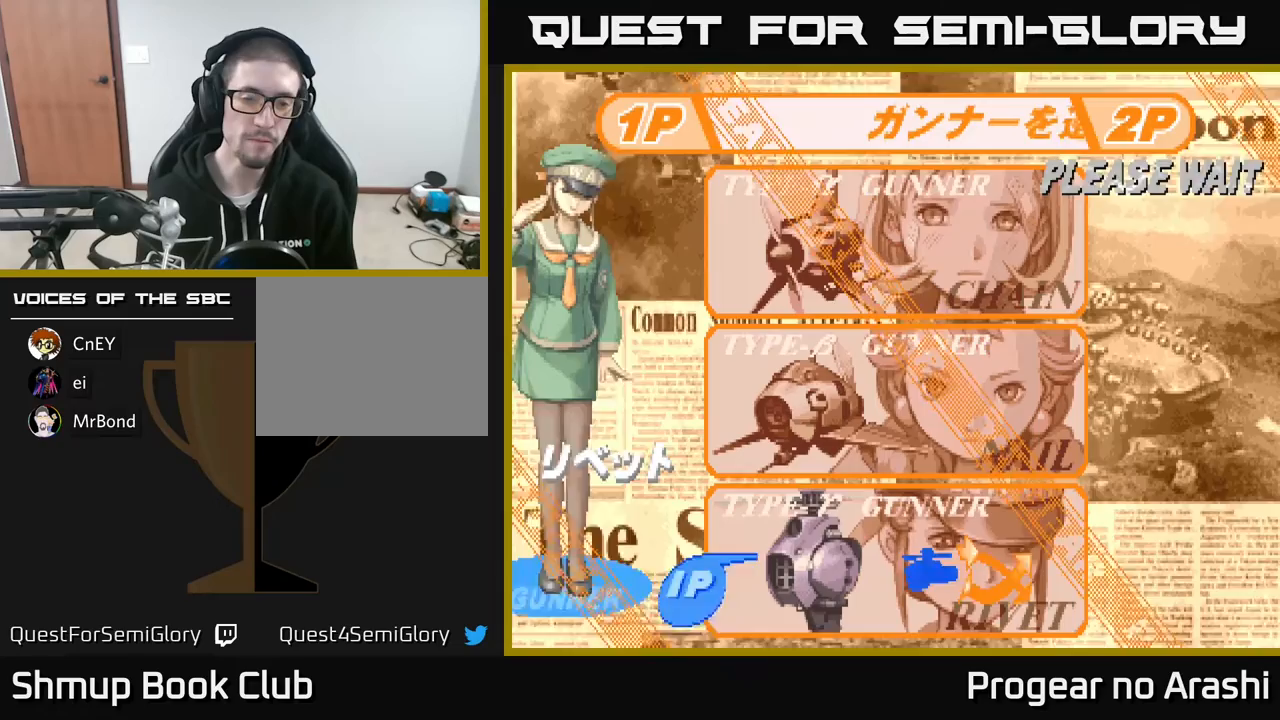
{"buttons": ["A"], "left_stick": "center", "events": [[33, "DPAD_DOWN", "up"], [450, "A", "down"]]}
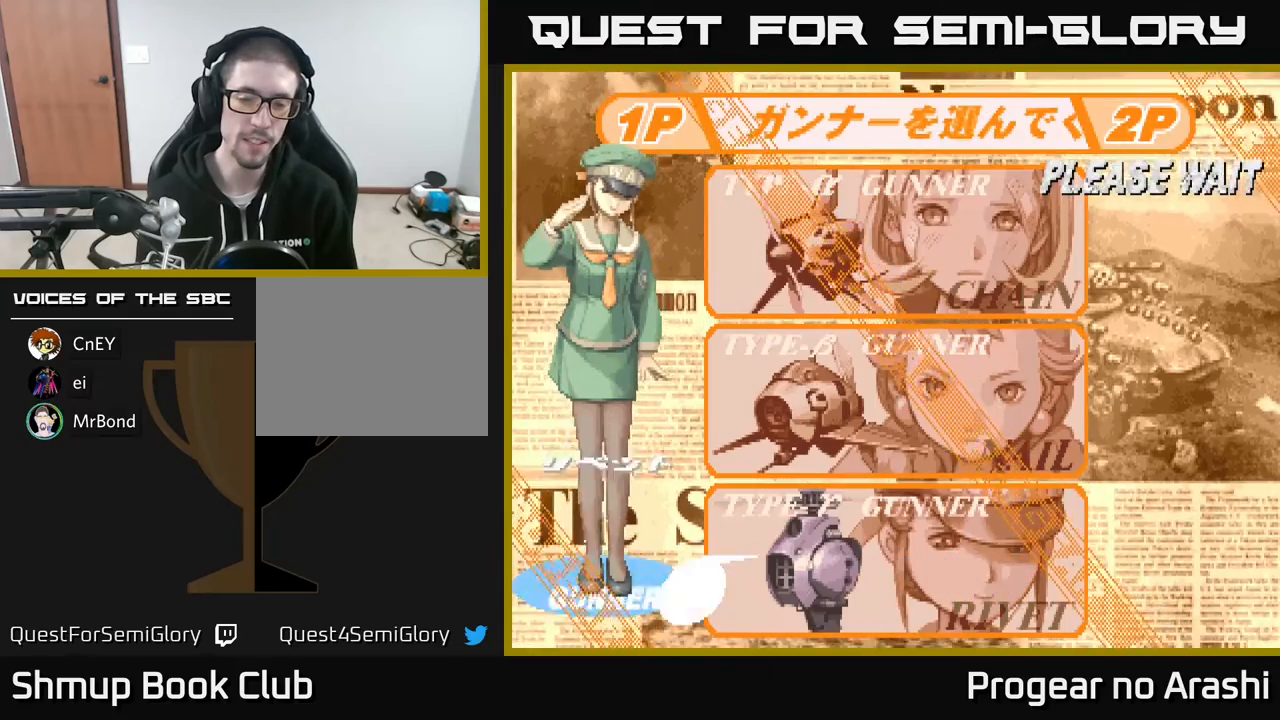
{"buttons": [], "left_stick": "center", "events": [[150, "A", "up"]]}
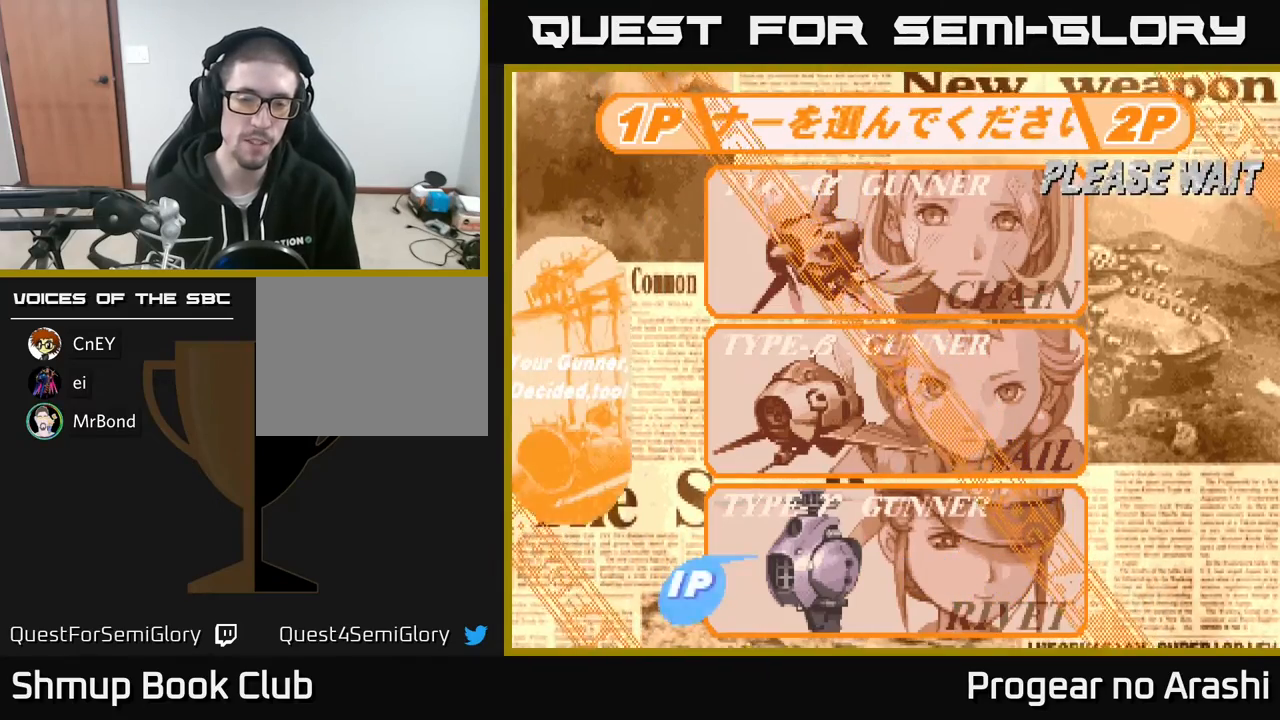
{"buttons": [], "left_stick": "center", "events": []}
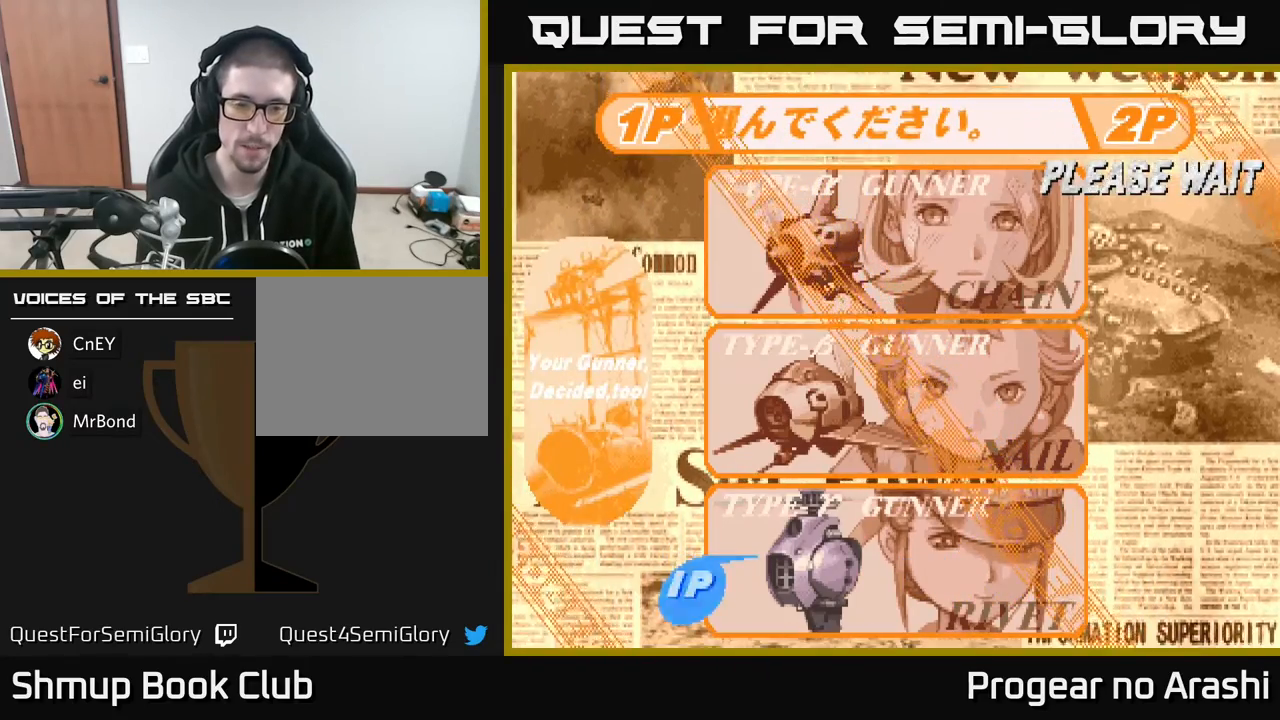
{"buttons": [], "left_stick": "center", "events": []}
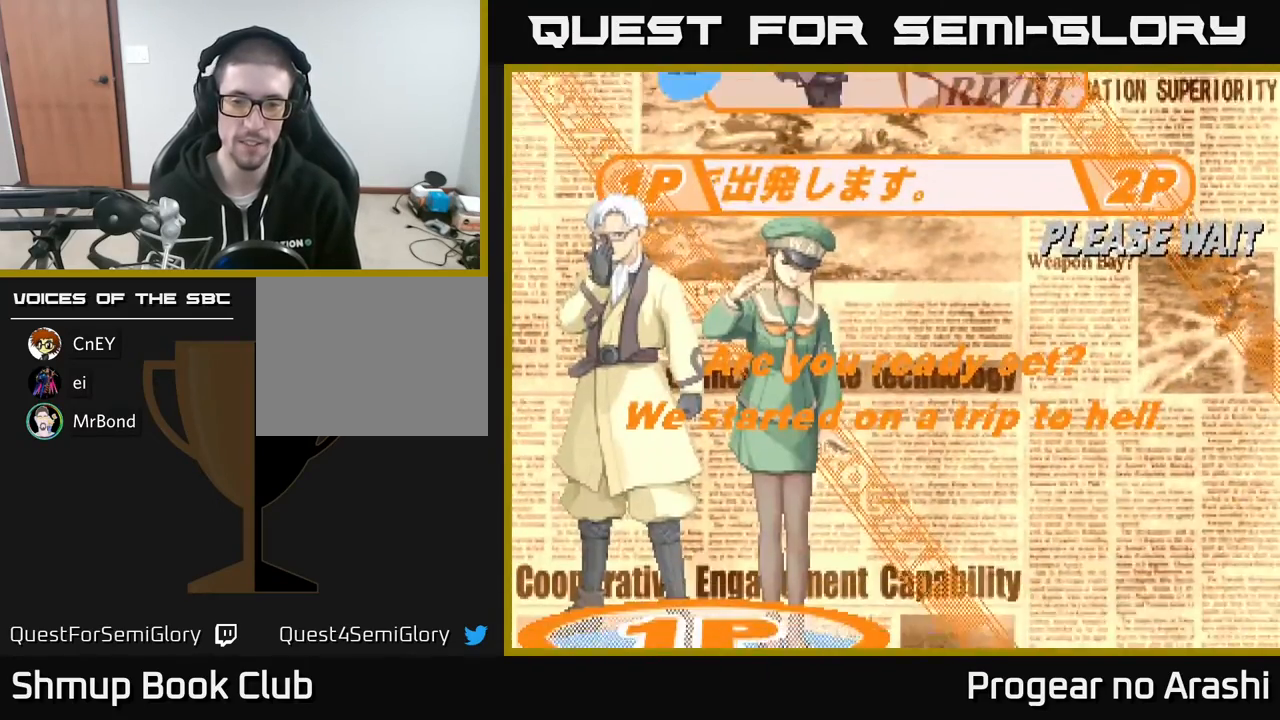
{"buttons": [], "left_stick": "center", "events": []}
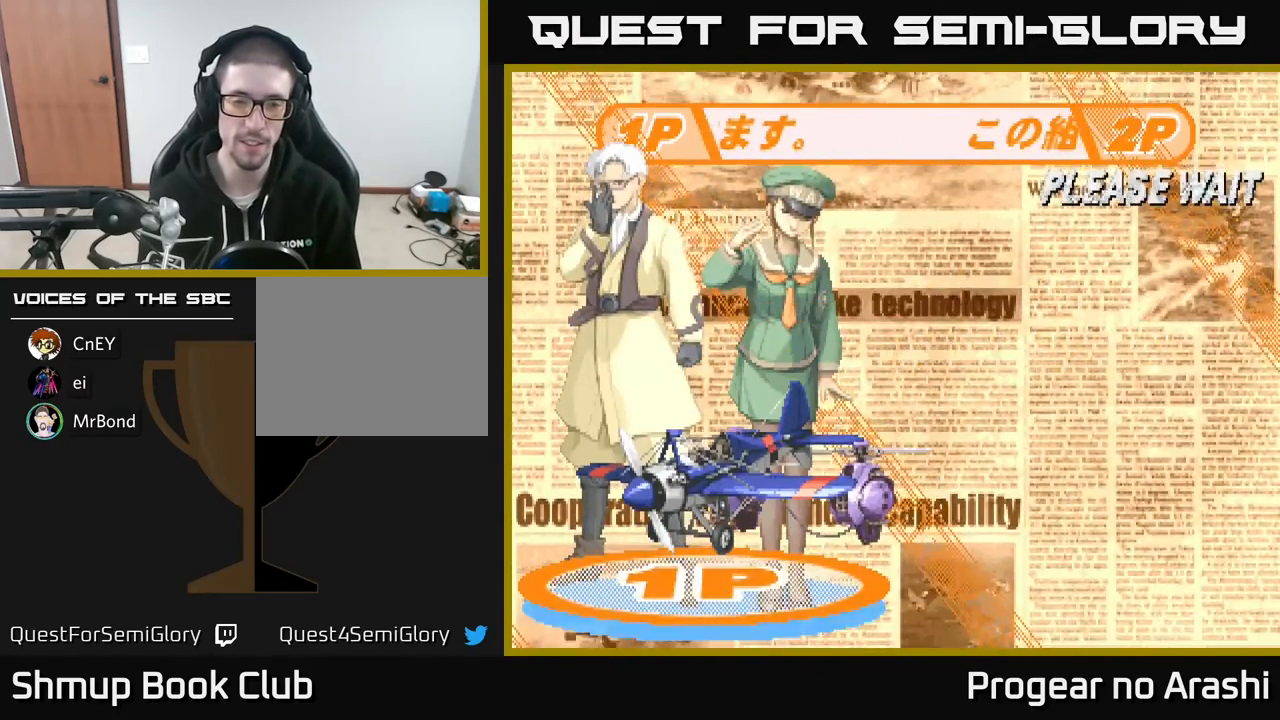
{"buttons": [], "left_stick": "center", "events": []}
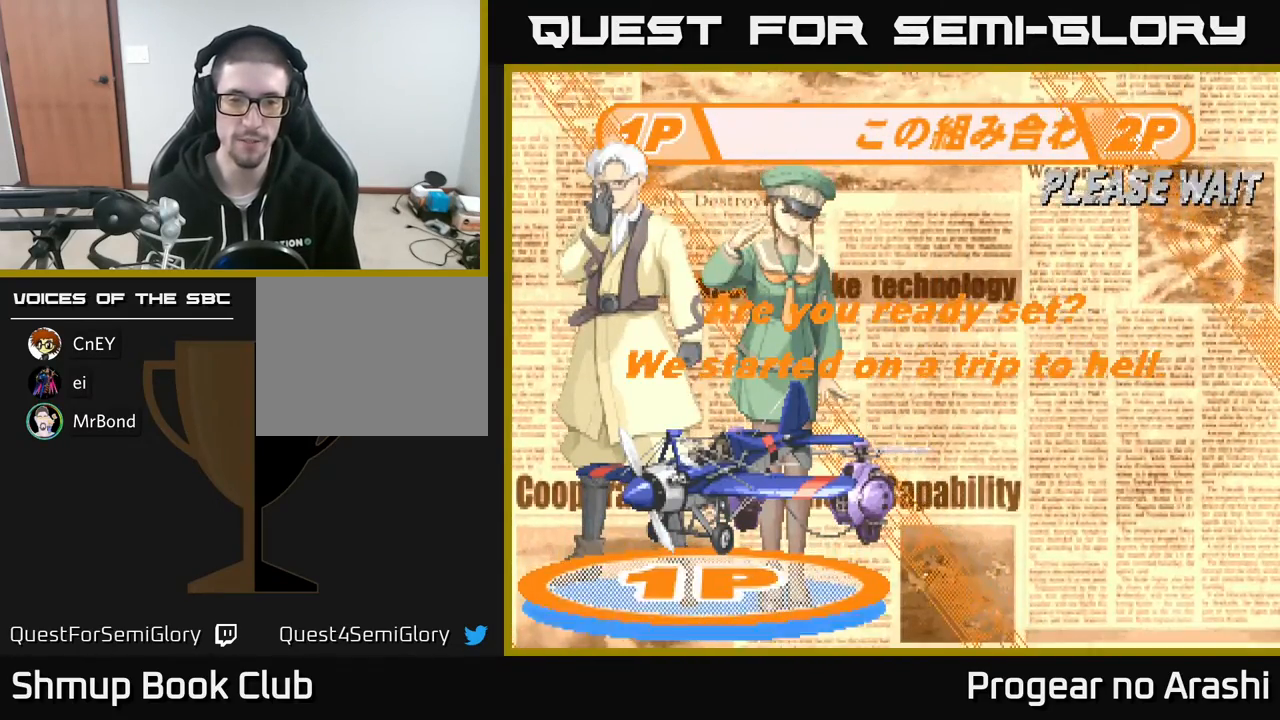
{"buttons": [], "left_stick": "center", "events": []}
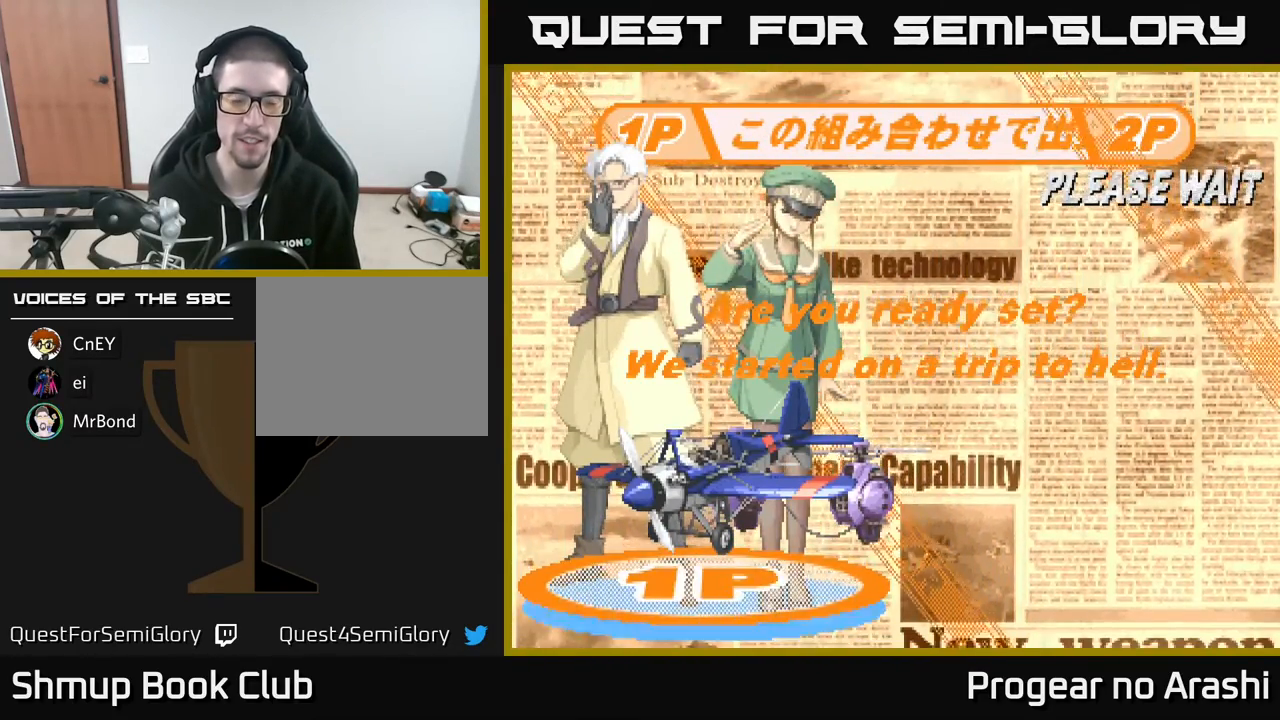
{"buttons": [], "left_stick": "center", "events": []}
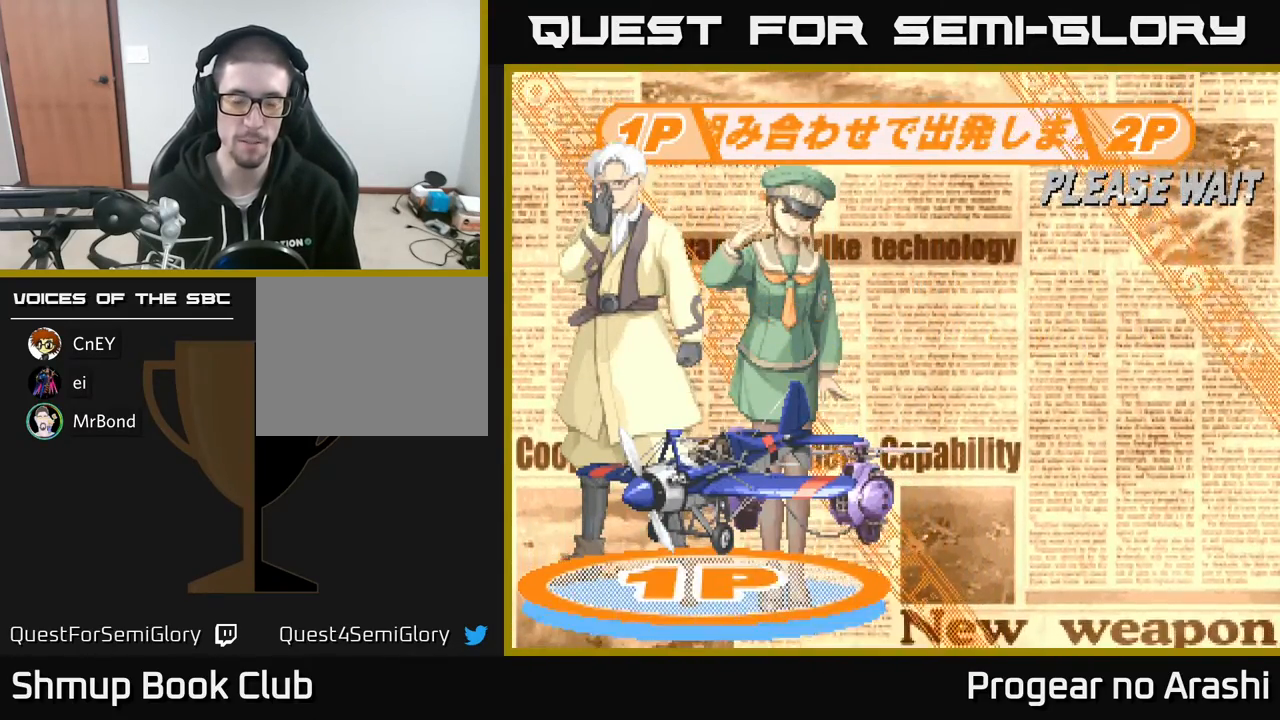
{"buttons": [], "left_stick": "center", "events": []}
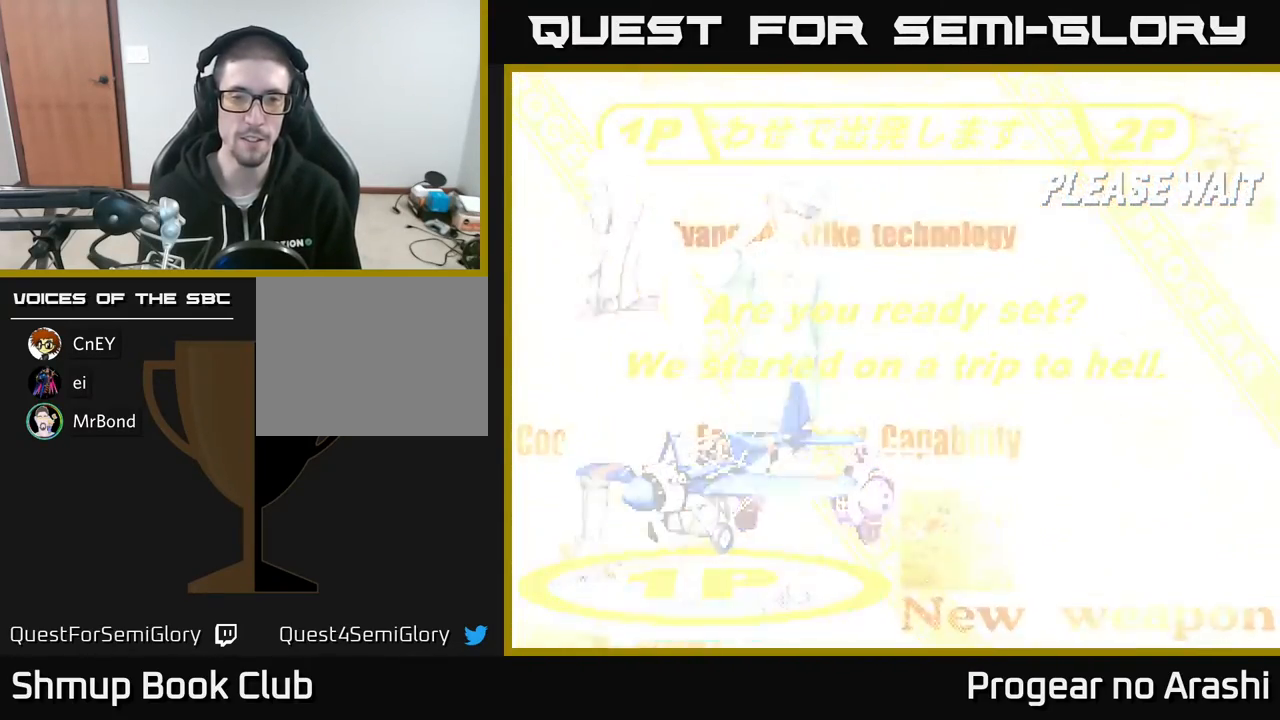
{"buttons": [], "left_stick": "center", "events": []}
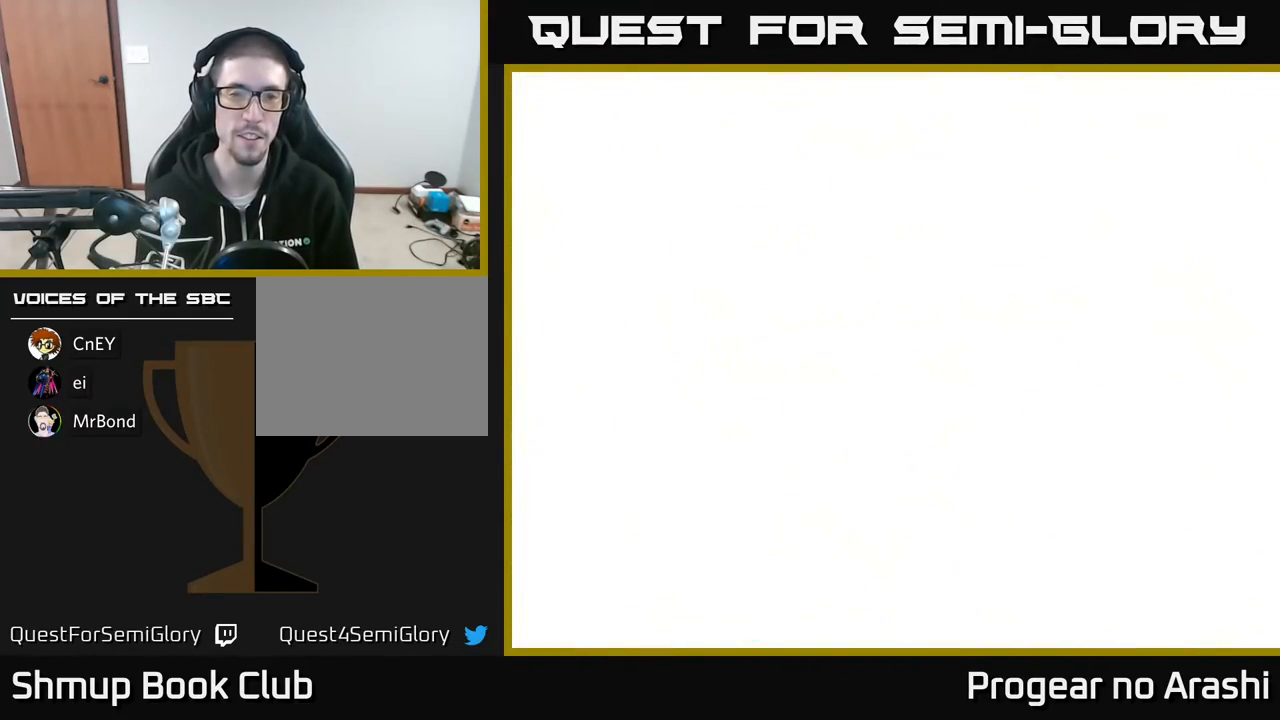
{"buttons": [], "left_stick": "center", "events": []}
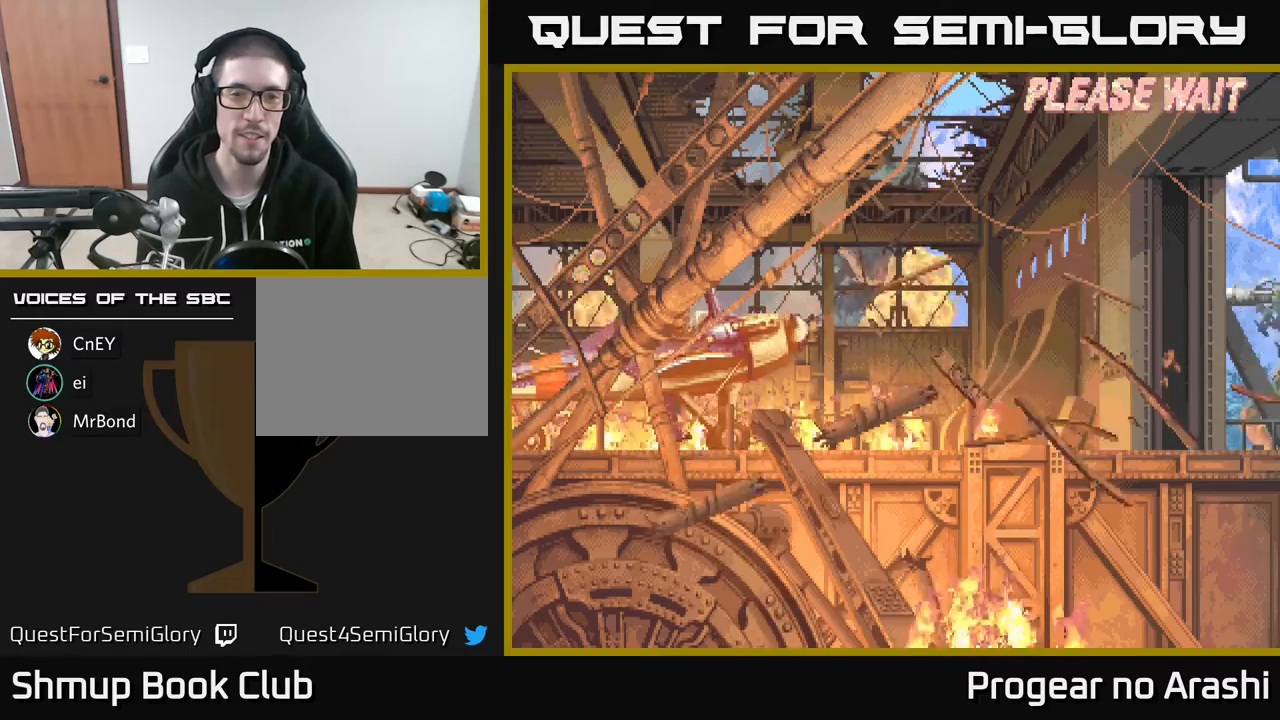
{"buttons": [], "left_stick": "center", "events": []}
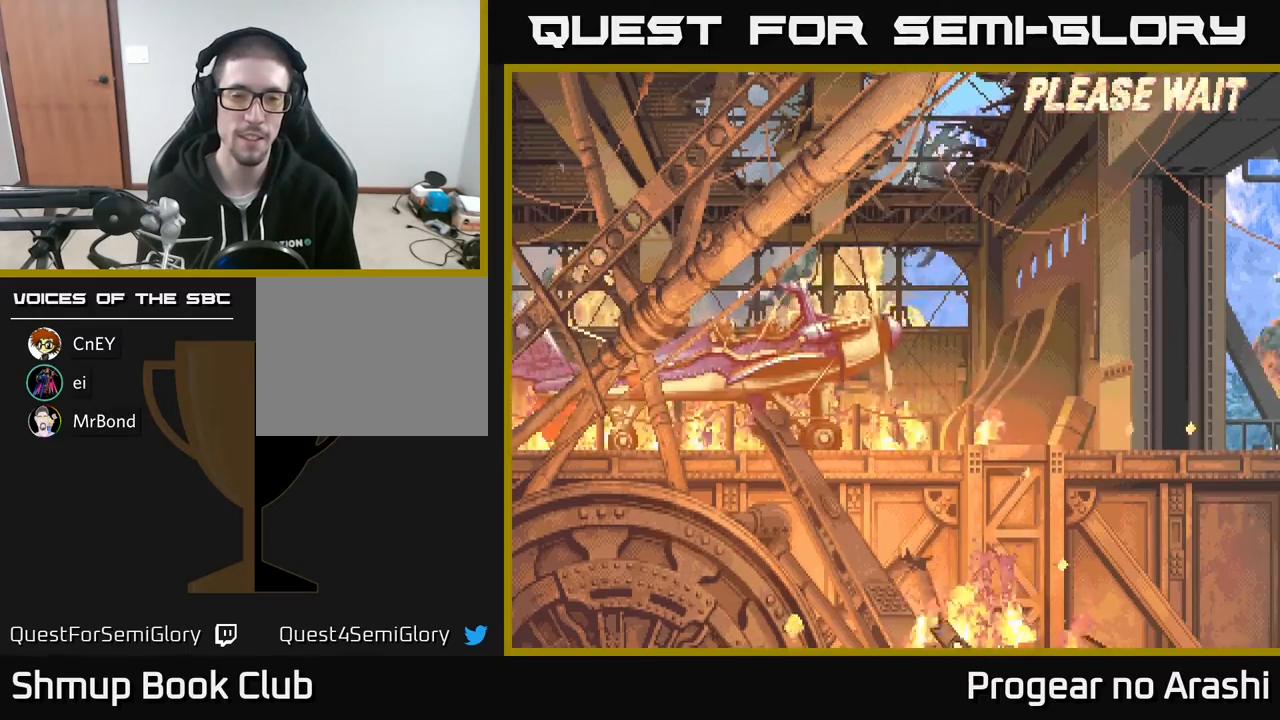
{"buttons": [], "left_stick": "center", "events": [[67, "A", "down"], [233, "A", "up"]]}
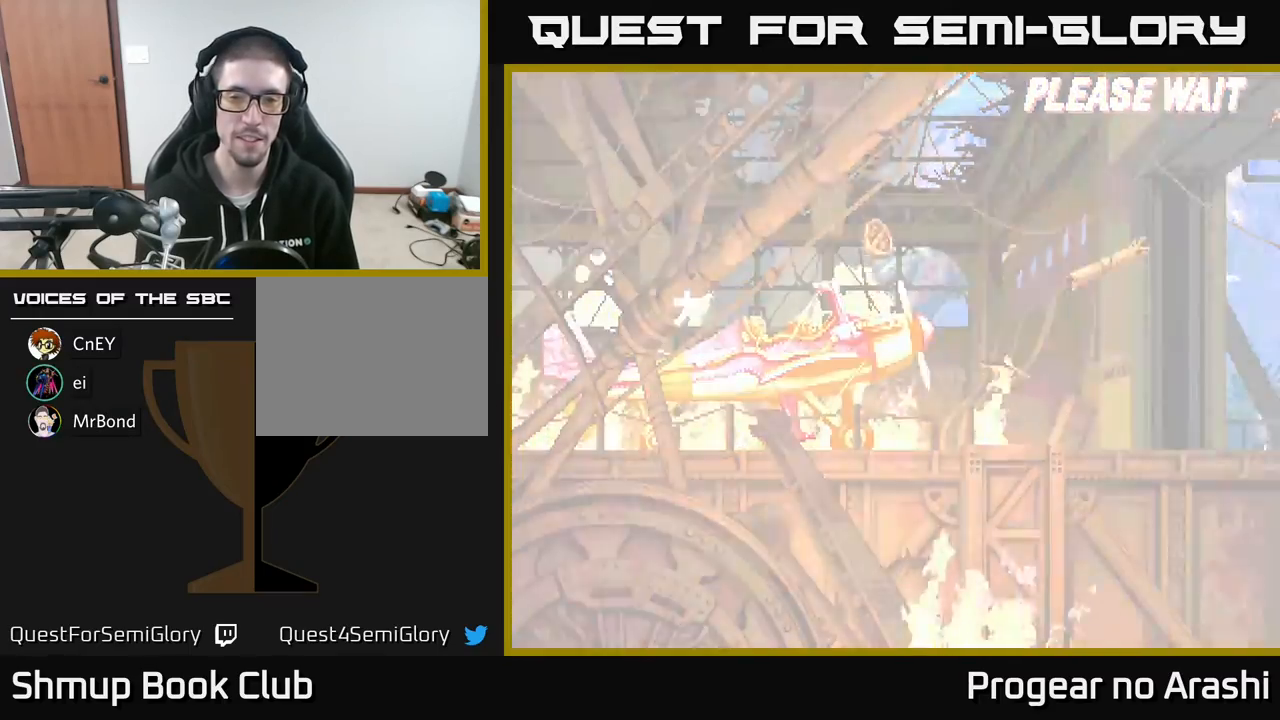
{"buttons": [], "left_stick": "center", "events": []}
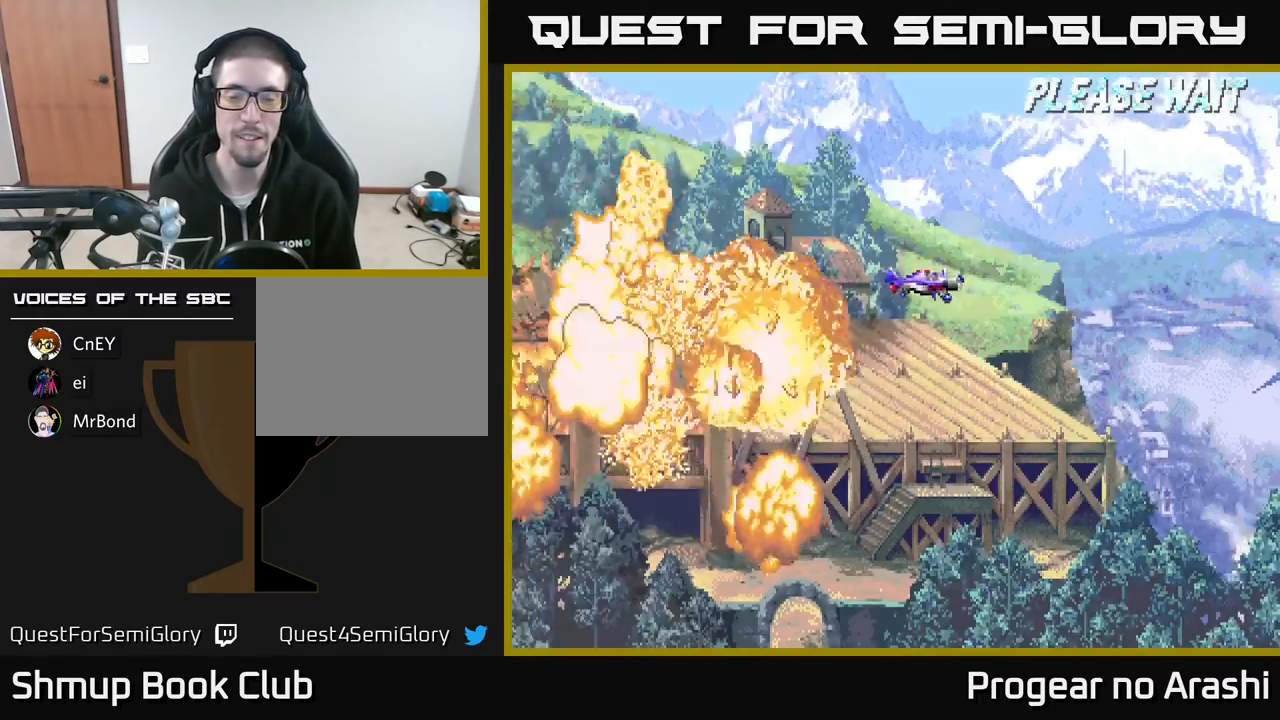
{"buttons": [], "left_stick": "center", "events": []}